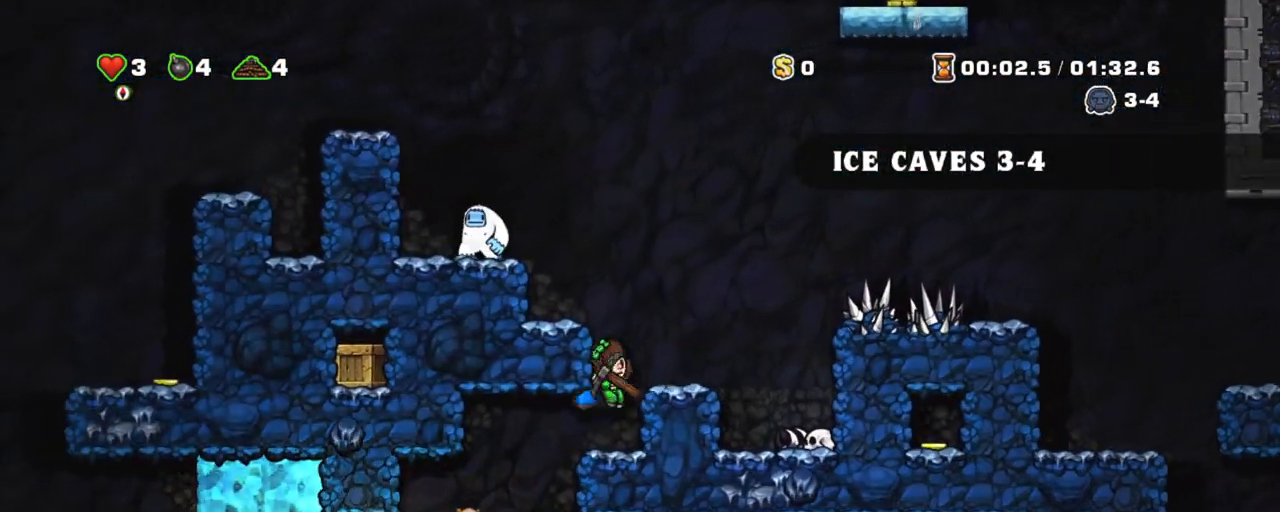
Gameplay with keyboard; each line is a JSON object with the keys held at the frame after it. "events" lists presses ("down") and releases ("up") of "a", "down", "escape", "left", "right", "s", "shift", "space", "tab", "up", "x" and "z" between this image and that frame as [ms after this image, input, new state], when the widget could be followed in between. No other keys are recorded. Mouse input is not recorded.
{"keys": ["right", "shift"], "events": [[33, "z", "down"], [83, "z", "up"], [133, "z", "down"], [500, "z", "up"]]}
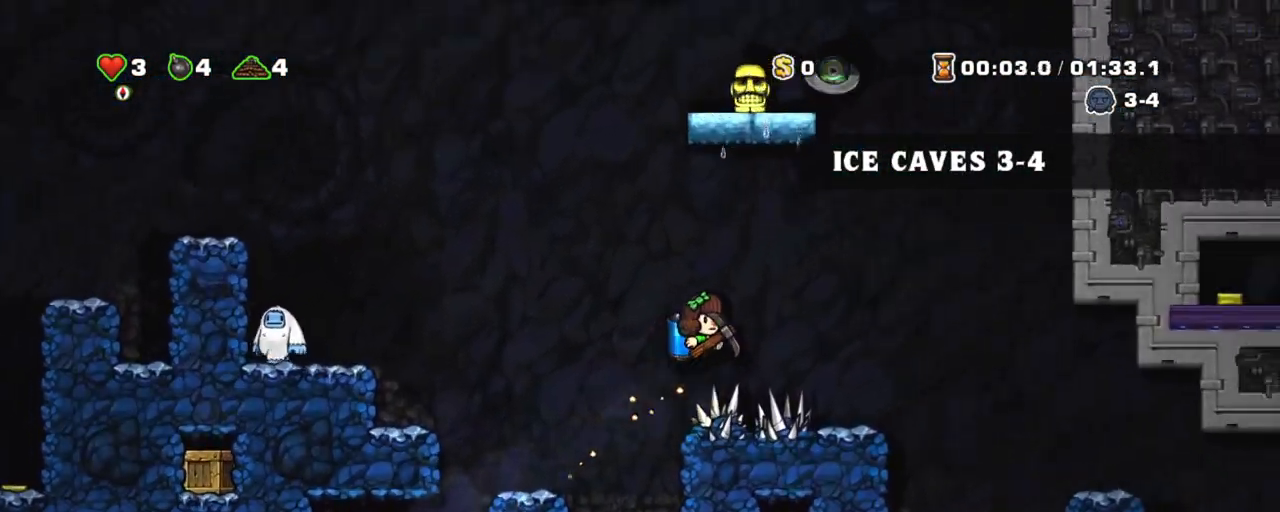
{"keys": ["right", "shift"], "events": [[333, "right", "up"], [433, "right", "down"]]}
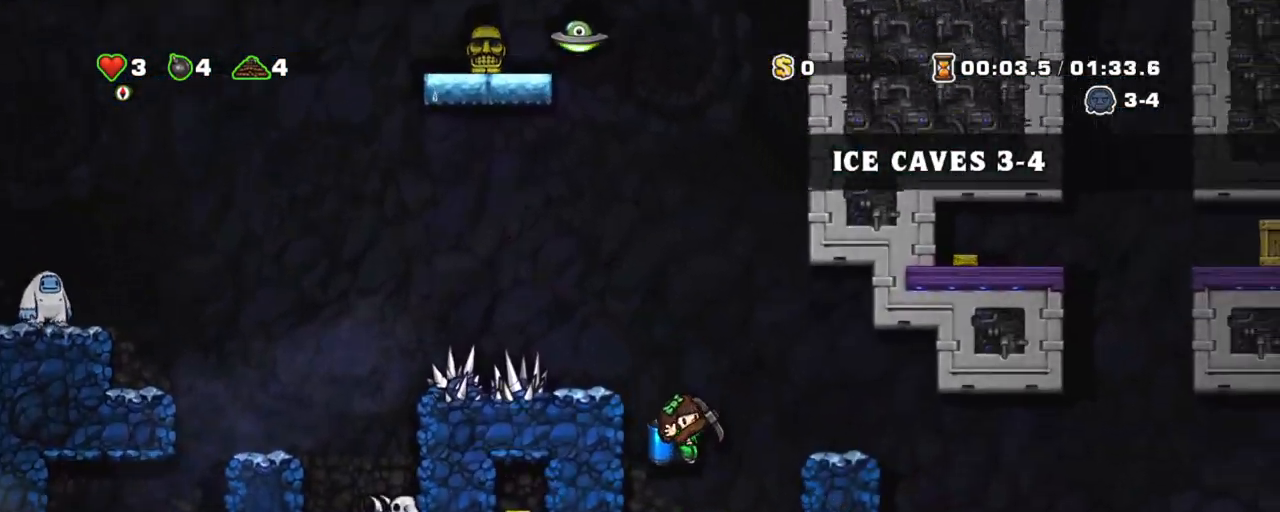
{"keys": ["right", "shift"], "events": []}
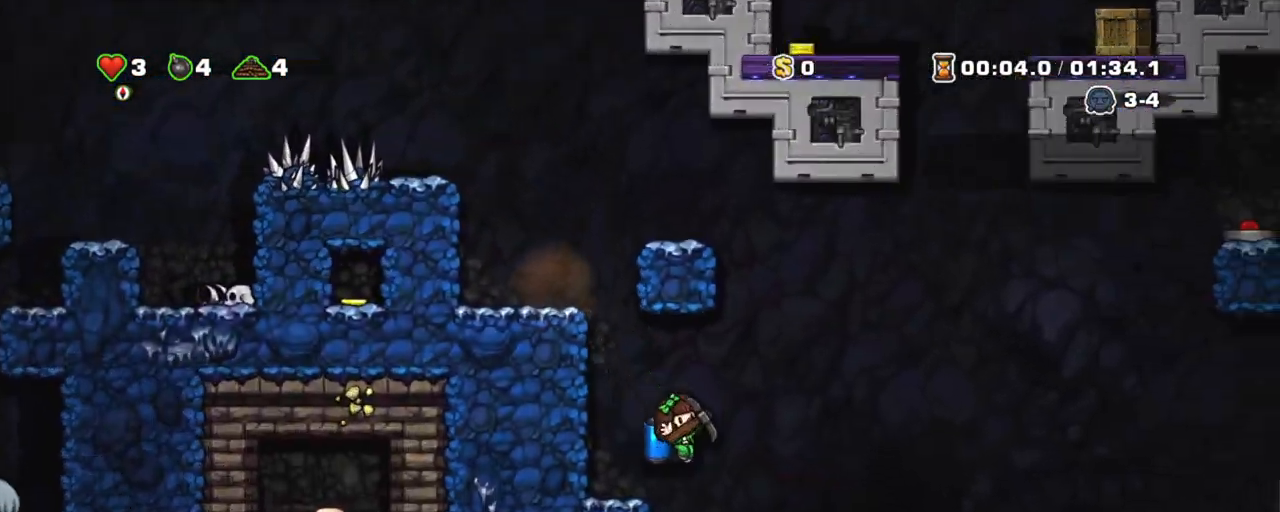
{"keys": ["shift"], "events": [[83, "right", "up"], [133, "z", "down"], [233, "z", "up"], [267, "right", "down"], [367, "right", "up"]]}
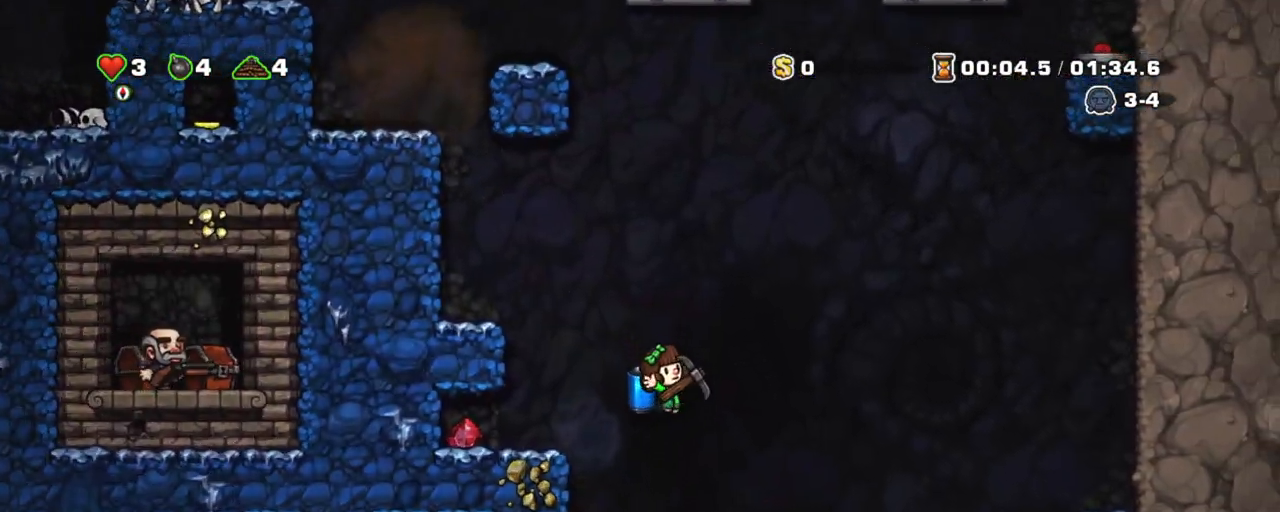
{"keys": ["right", "shift"], "events": [[200, "right", "down"], [433, "z", "down"], [483, "z", "up"]]}
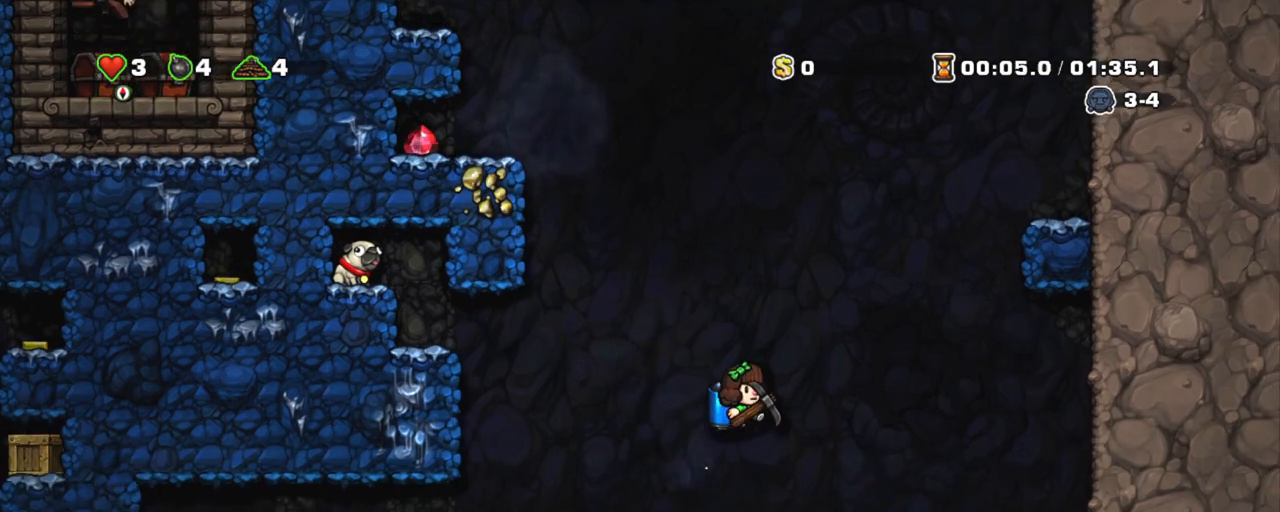
{"keys": ["shift"], "events": [[17, "right", "up"], [250, "z", "down"], [350, "z", "up"], [400, "right", "down"], [500, "right", "up"]]}
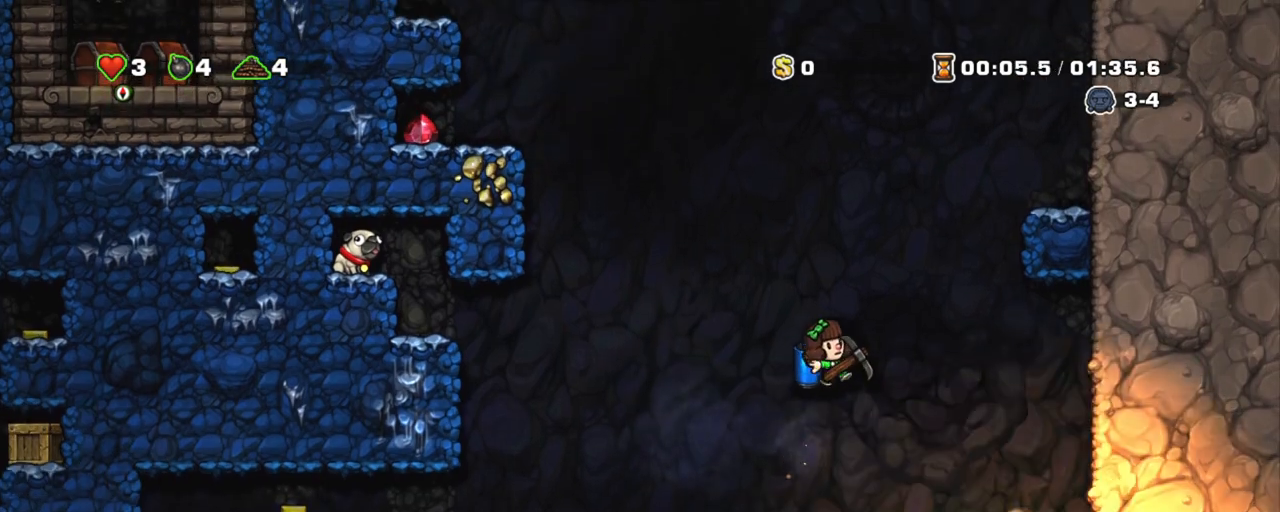
{"keys": ["right", "shift"], "events": [[467, "right", "down"]]}
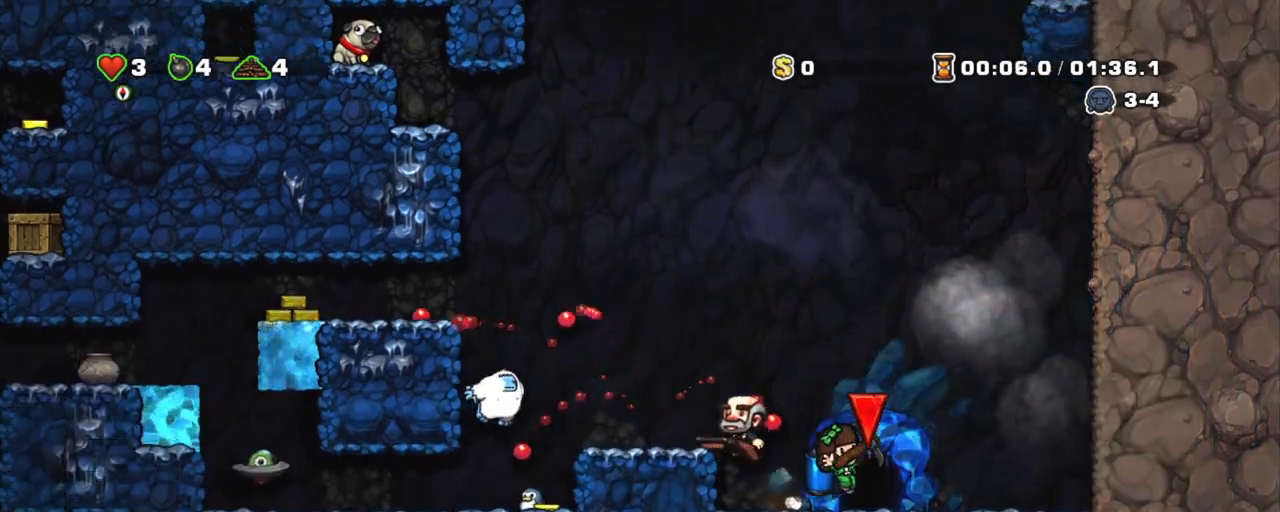
{"keys": ["shift"], "events": [[50, "right", "up"], [50, "space", "down"], [100, "space", "up"], [150, "space", "down"], [200, "space", "up"], [250, "space", "down"], [283, "space", "up"], [333, "space", "down"], [383, "space", "up"]]}
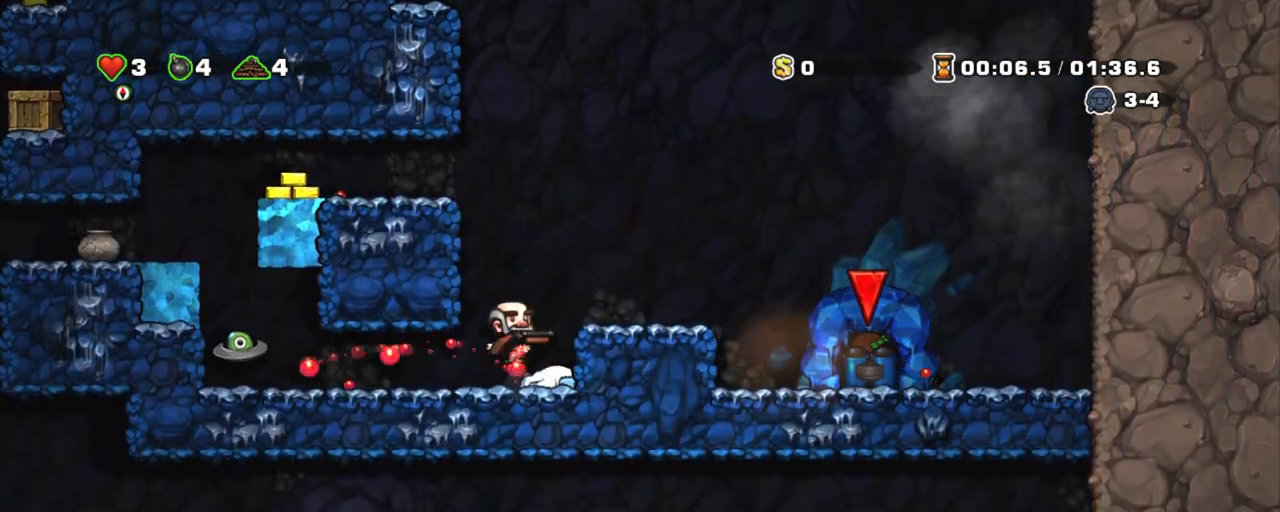
{"keys": [], "events": [[67, "shift", "up"]]}
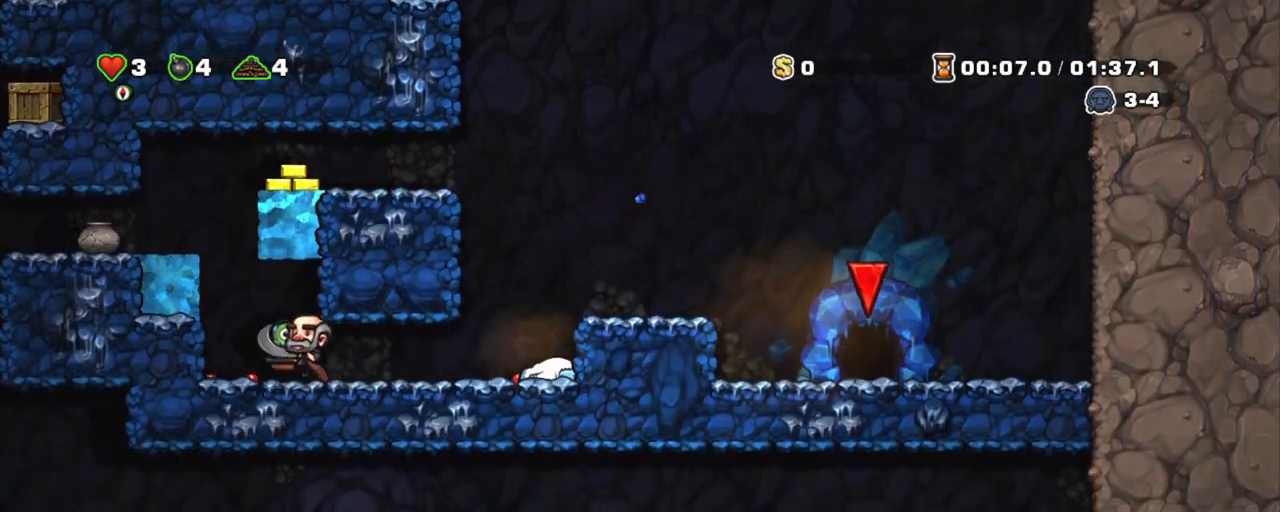
{"keys": [], "events": []}
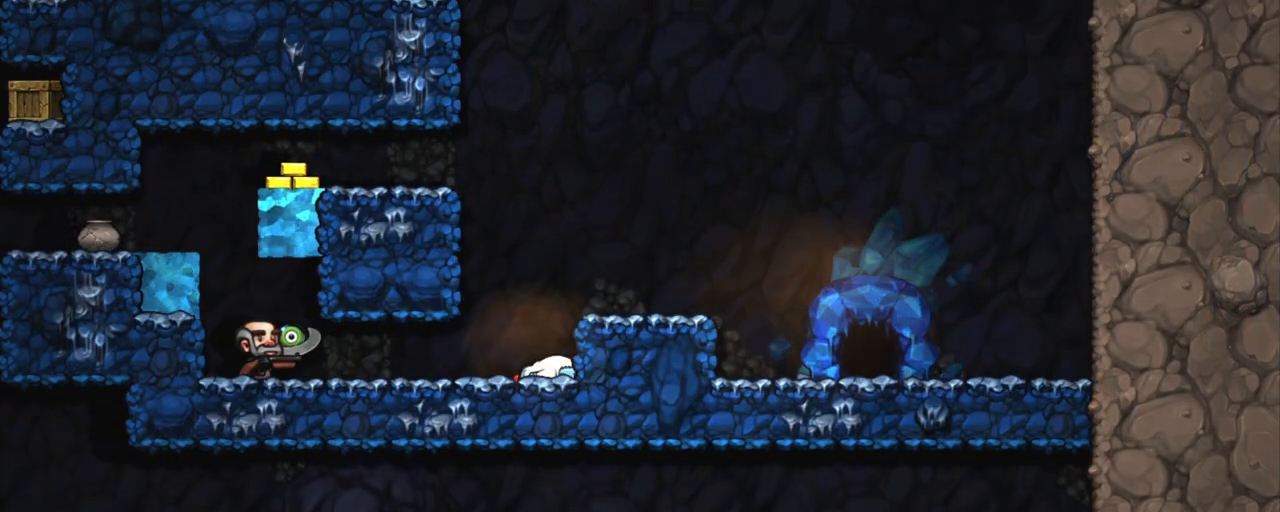
{"keys": [], "events": []}
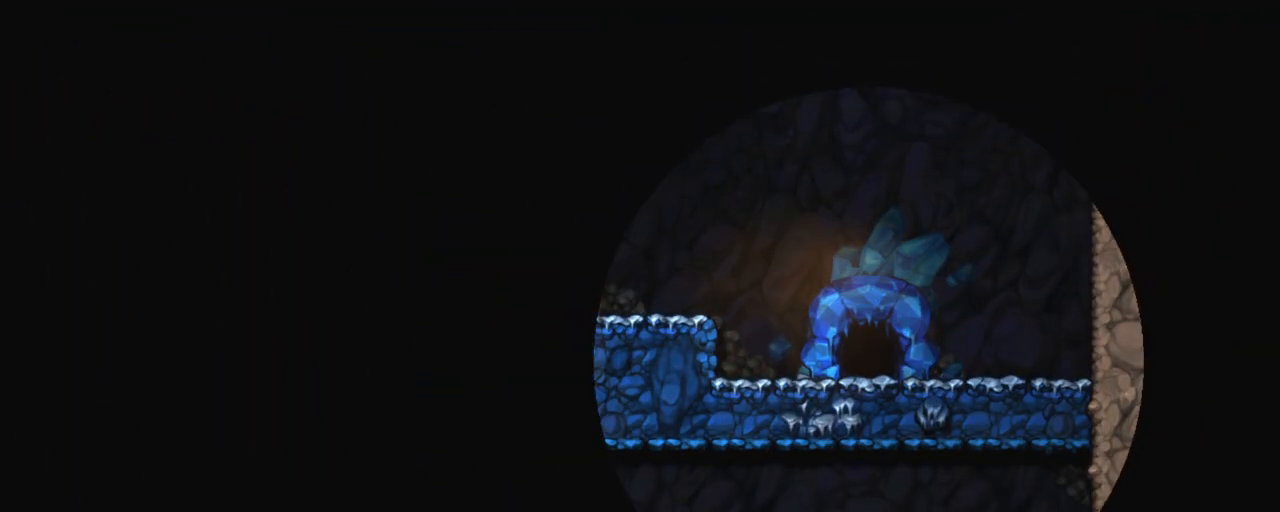
{"keys": [], "events": []}
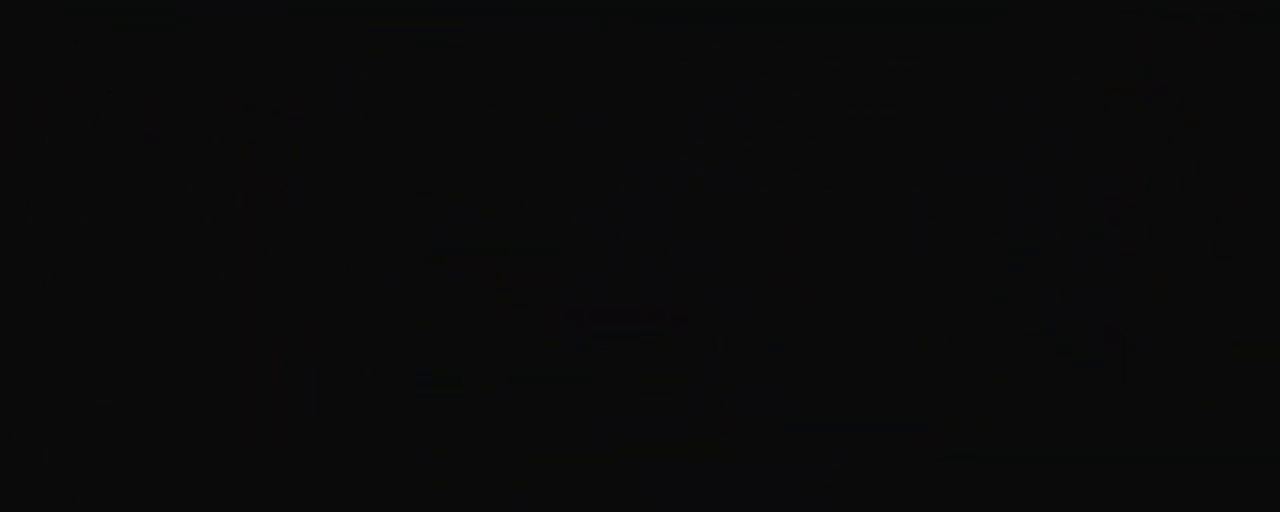
{"keys": [], "events": []}
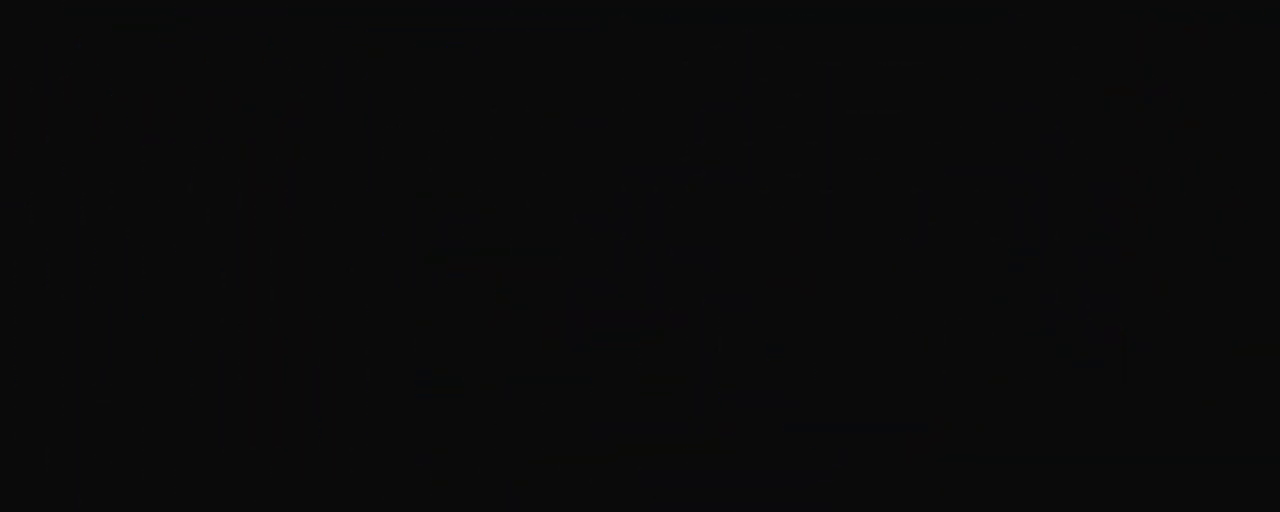
{"keys": [], "events": []}
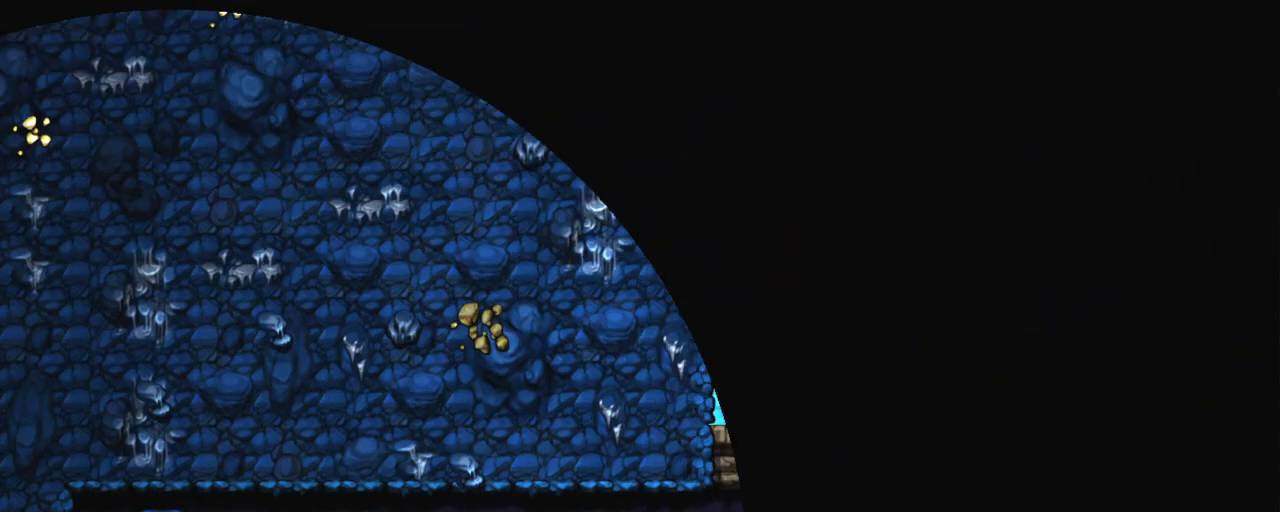
{"keys": [], "events": []}
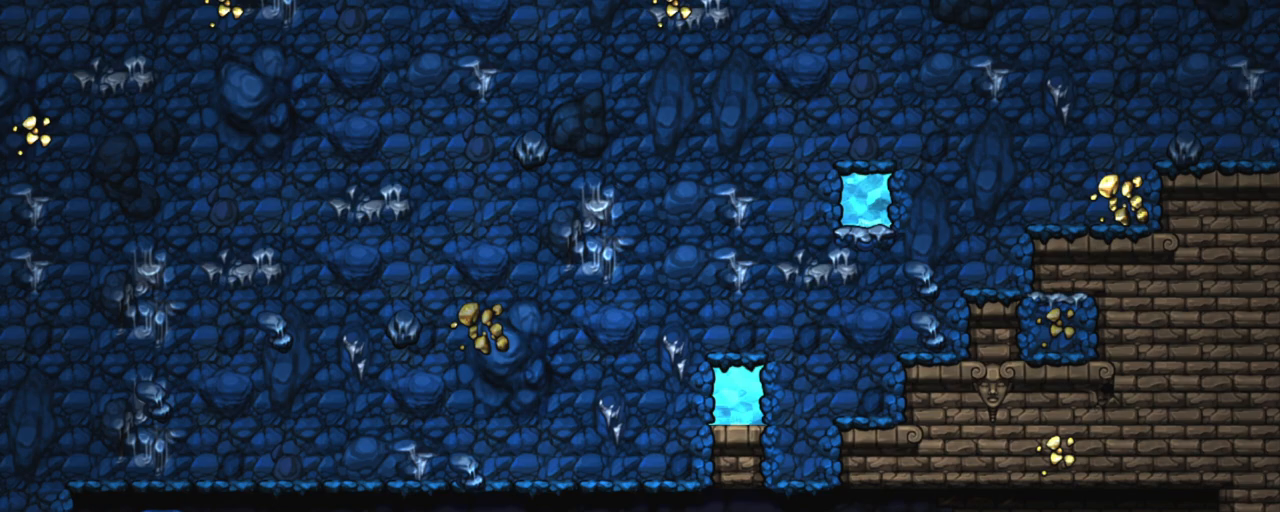
{"keys": [], "events": [[267, "z", "down"], [367, "z", "up"]]}
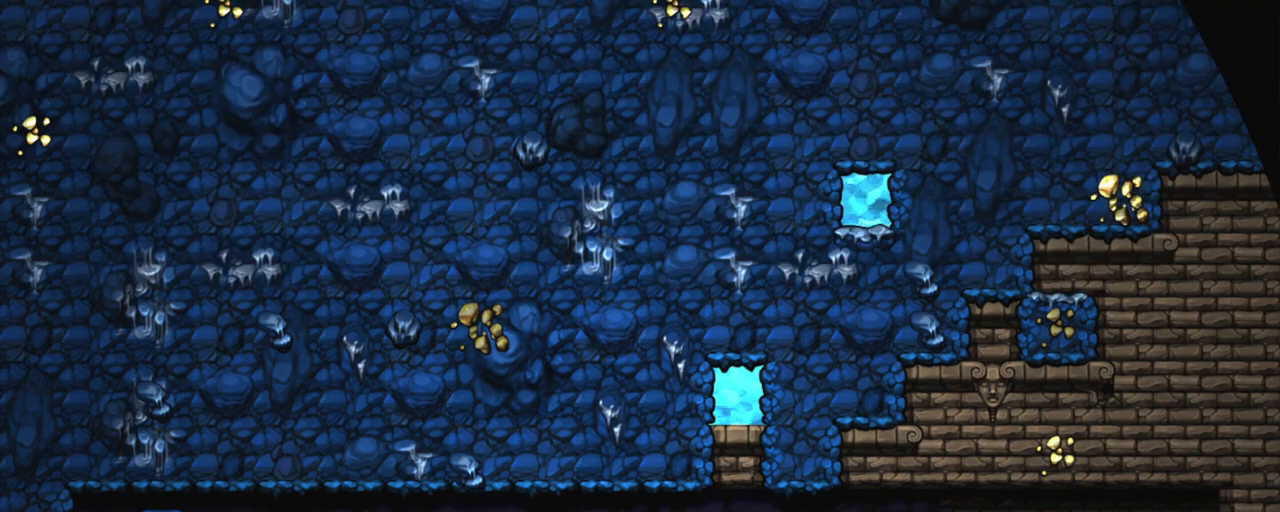
{"keys": [], "events": []}
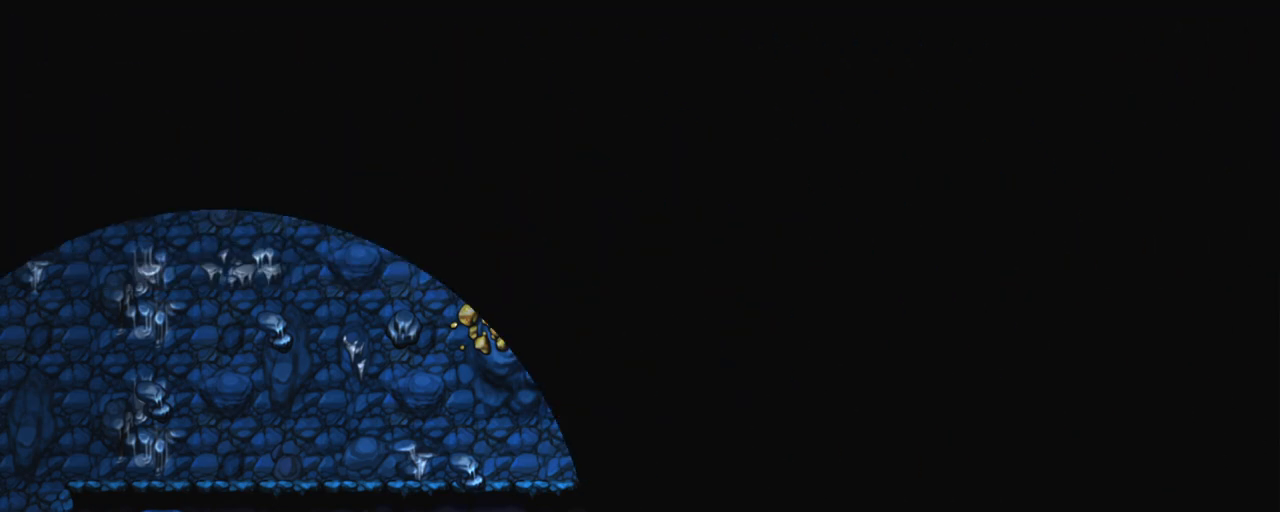
{"keys": [], "events": []}
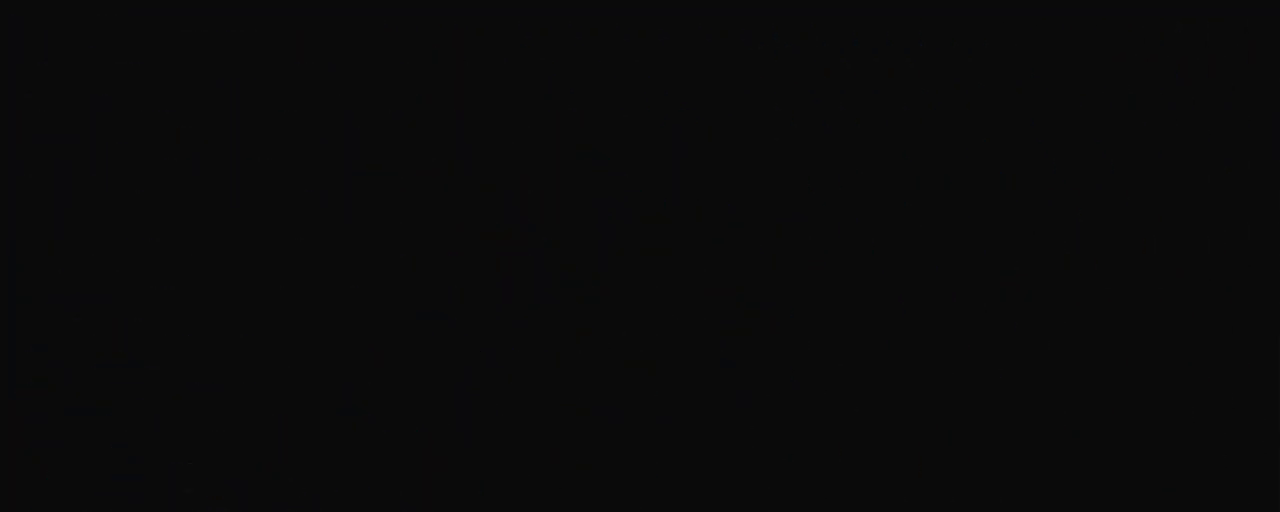
{"keys": [], "events": []}
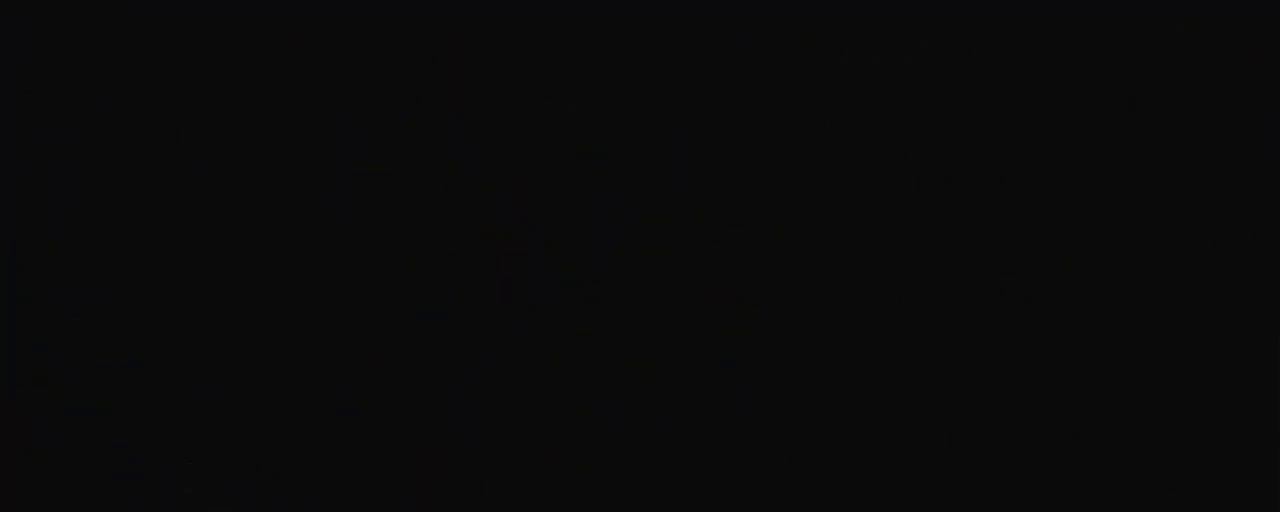
{"keys": [], "events": []}
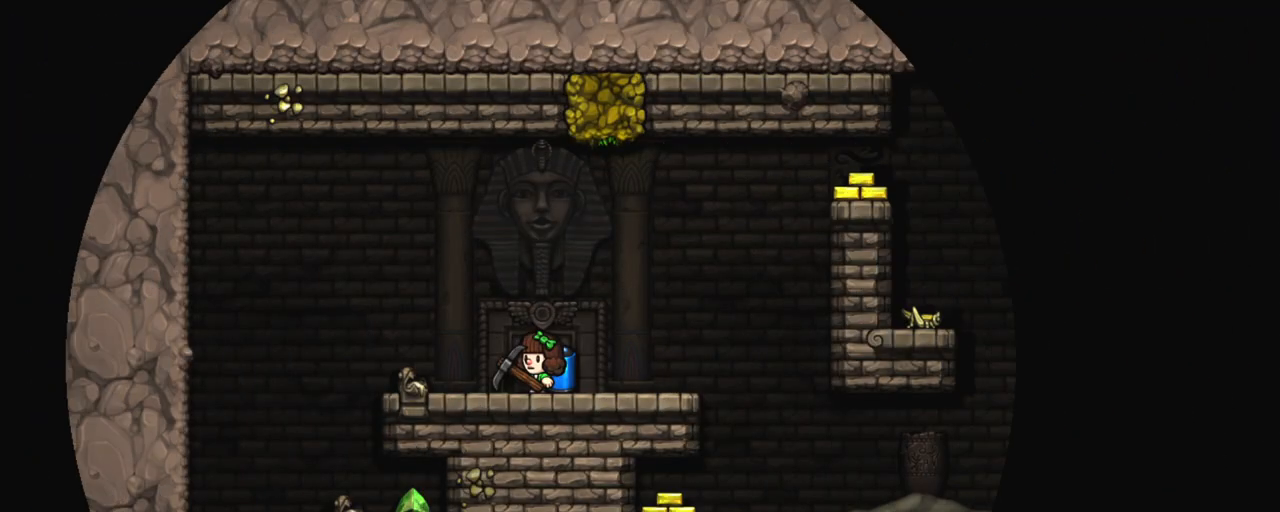
{"keys": ["shift"], "events": [[217, "shift", "down"]]}
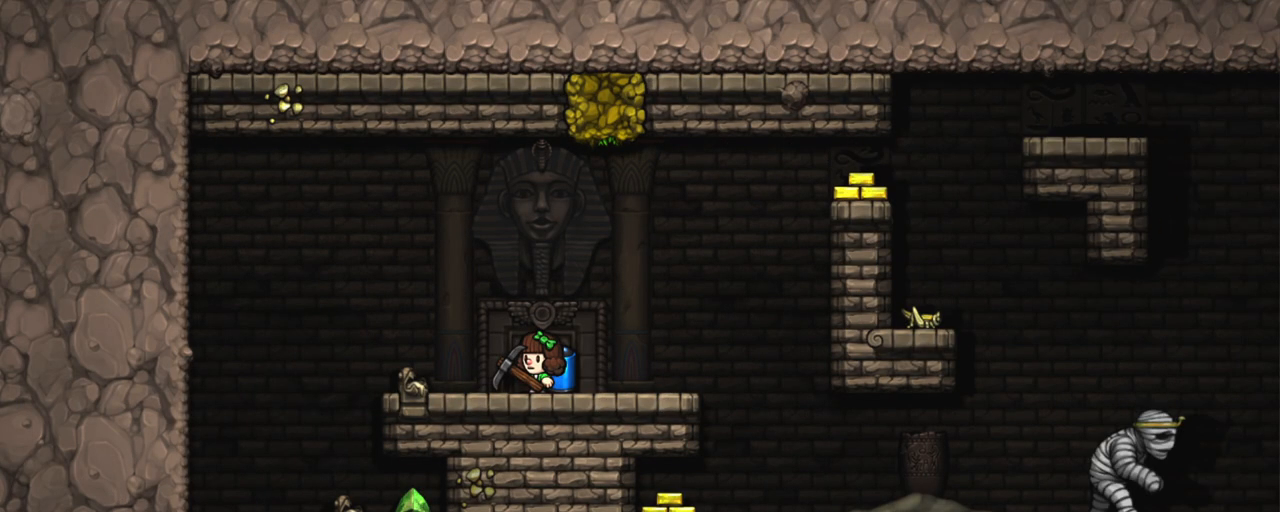
{"keys": ["right", "shift"], "events": [[267, "right", "down"], [367, "z", "down"], [417, "z", "up"]]}
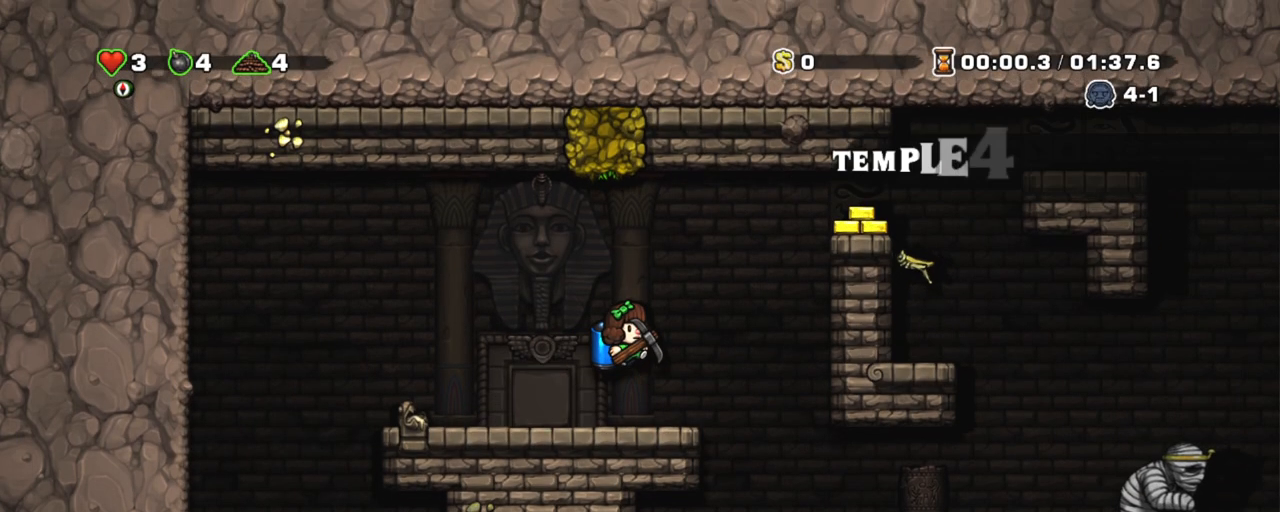
{"keys": ["x"], "events": [[150, "right", "up"], [250, "right", "down"], [433, "shift", "up"], [483, "right", "up"], [483, "x", "down"]]}
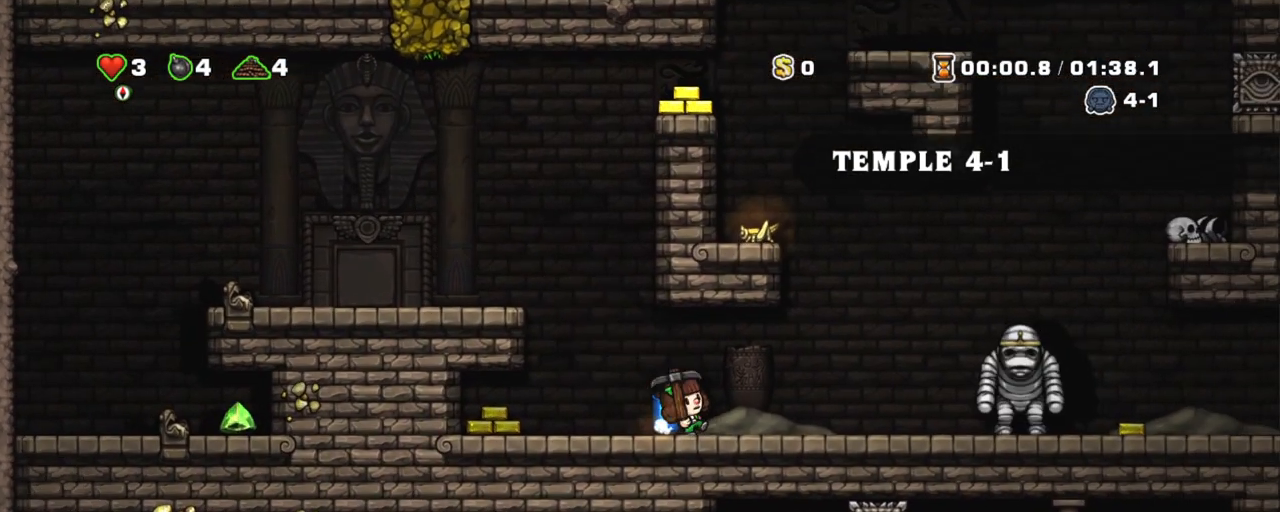
{"keys": [], "events": [[67, "x", "up"], [300, "right", "down"], [483, "right", "up"]]}
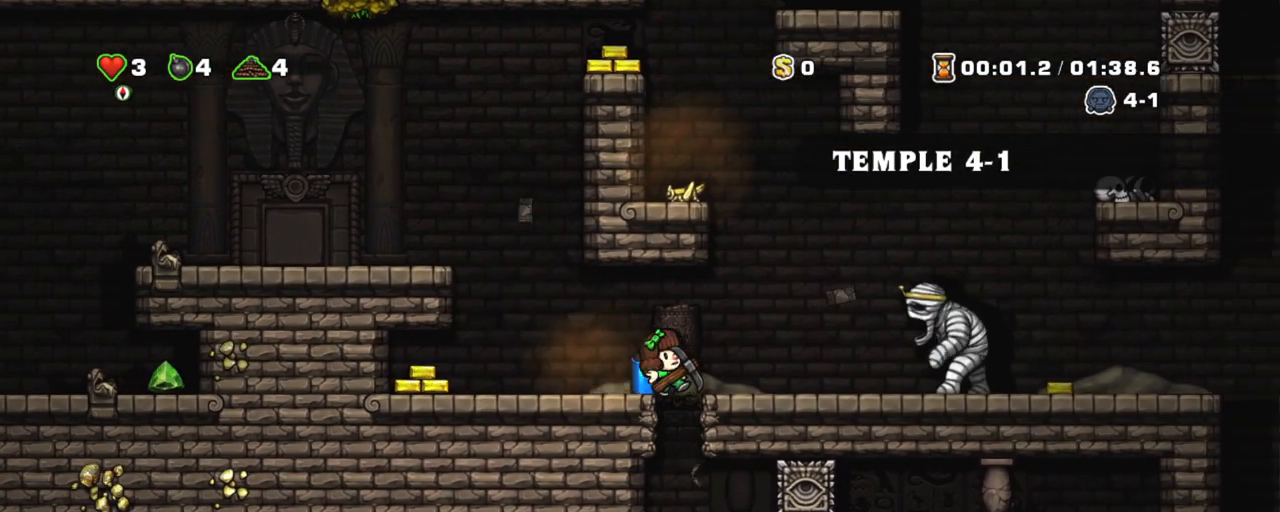
{"keys": ["right", "shift"], "events": [[467, "shift", "down"], [500, "right", "down"]]}
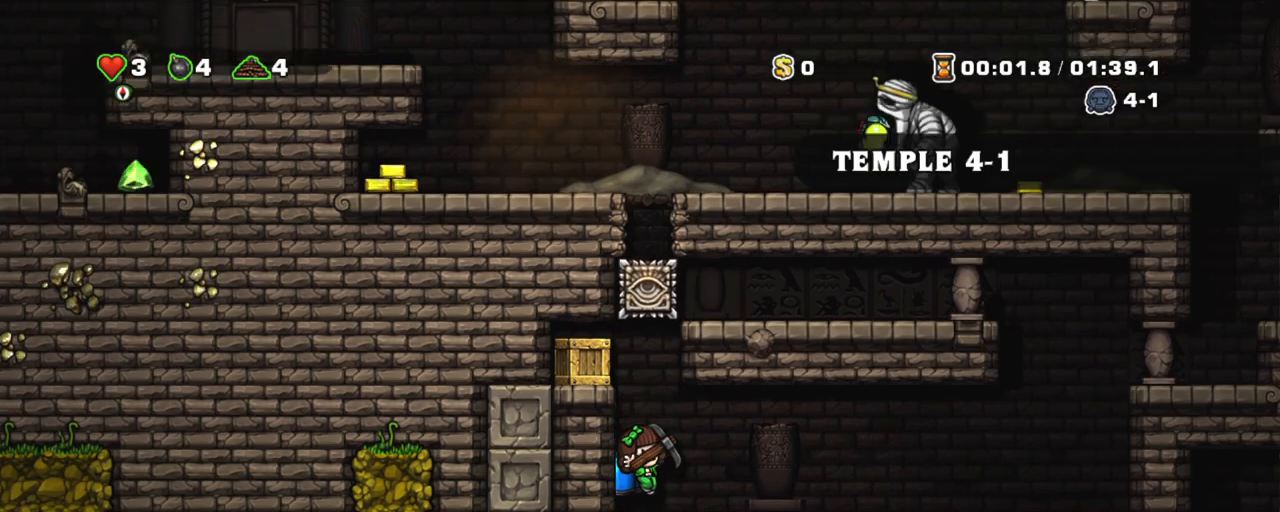
{"keys": ["shift"], "events": [[383, "right", "up"]]}
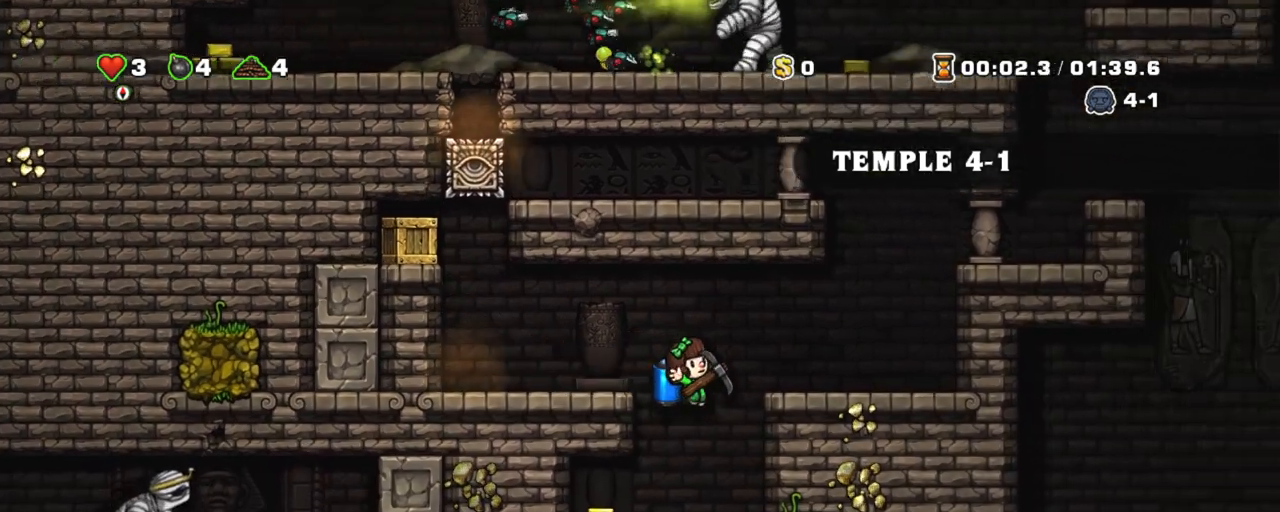
{"keys": ["shift"], "events": [[167, "z", "down"], [217, "z", "up"], [250, "right", "down"], [300, "right", "up"], [300, "z", "down"], [350, "z", "up"], [450, "a", "down"], [500, "a", "up"]]}
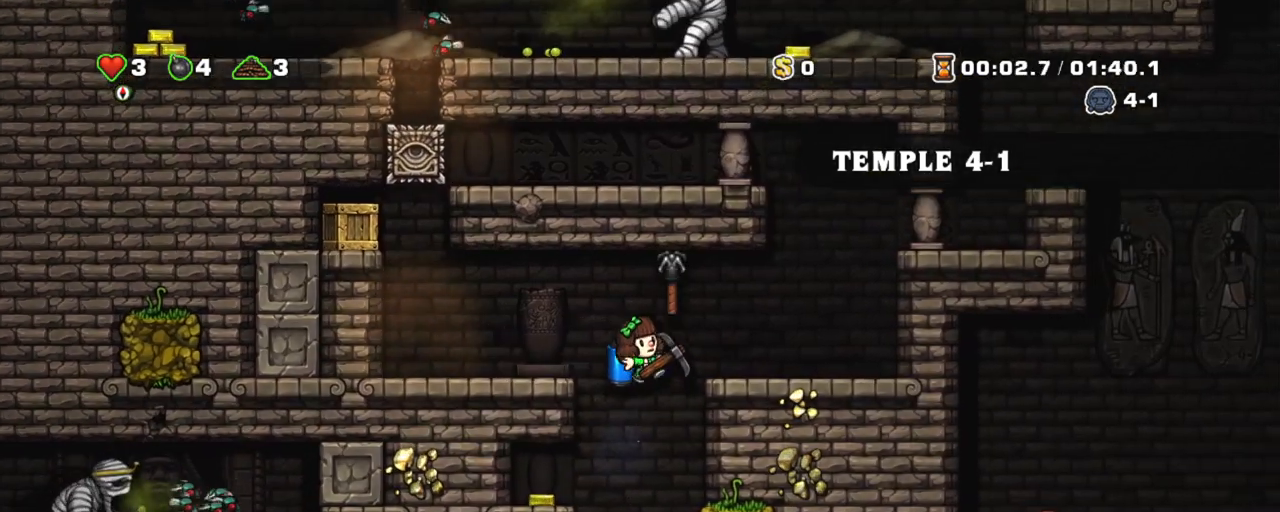
{"keys": ["shift"], "events": [[233, "z", "down"], [267, "z", "up"]]}
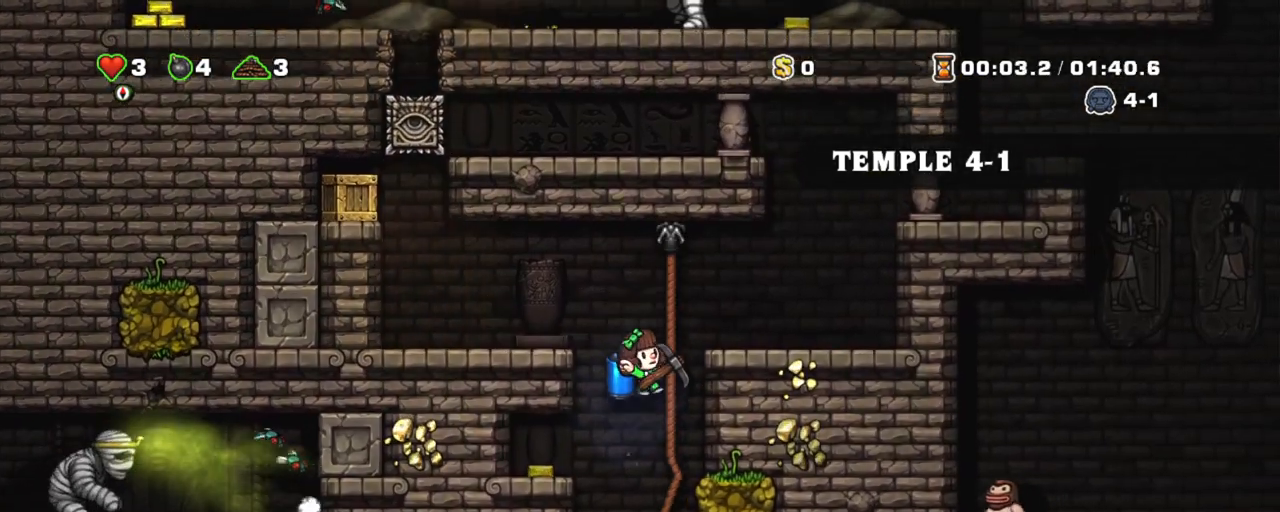
{"keys": ["shift"], "events": [[333, "left", "down"], [483, "left", "up"]]}